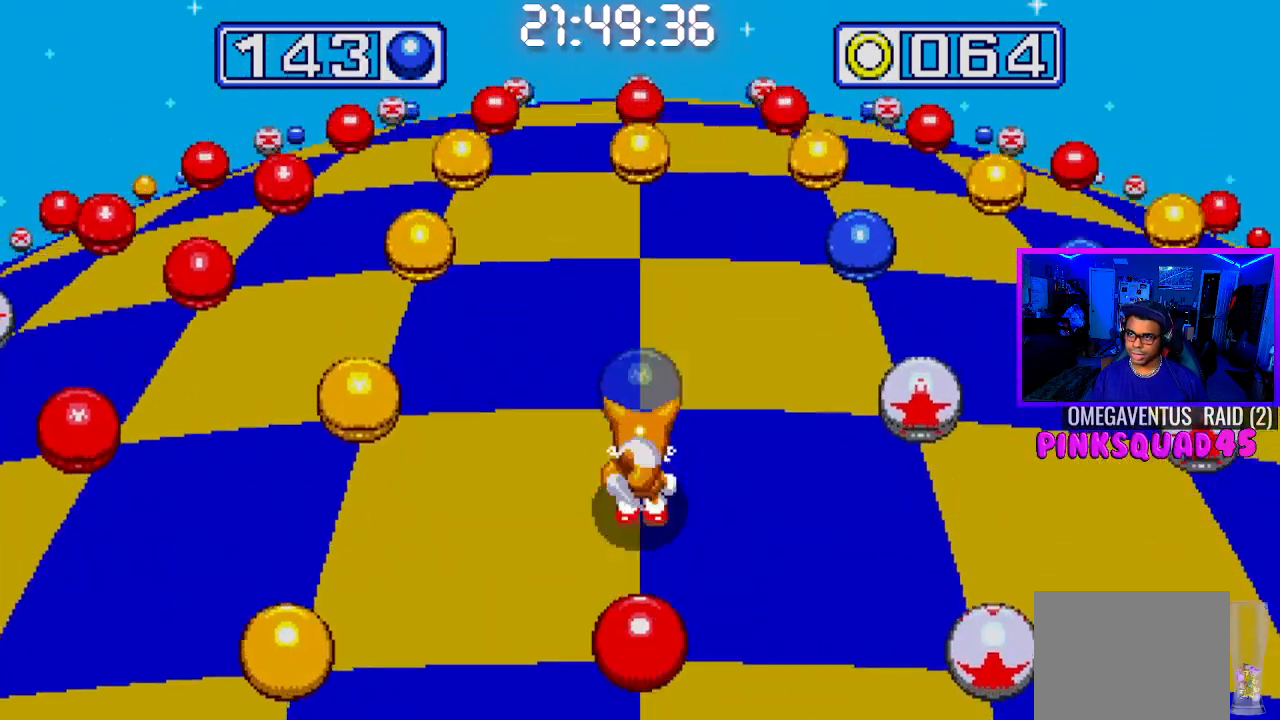
Gameplay with a controller (PlayStation layout); each line is a JSON object with the inputs held at the frame after it. "events" lists button and stick changes between this image and that frame as [ms after this image, input, new state], when the widget could be followed in between. Not read: L1 L3 R1 R3.
{"buttons": [], "left_stick": "center", "right_stick": "center", "events": [[250, "DPAD_RIGHT", "down"], [383, "DPAD_RIGHT", "up"]]}
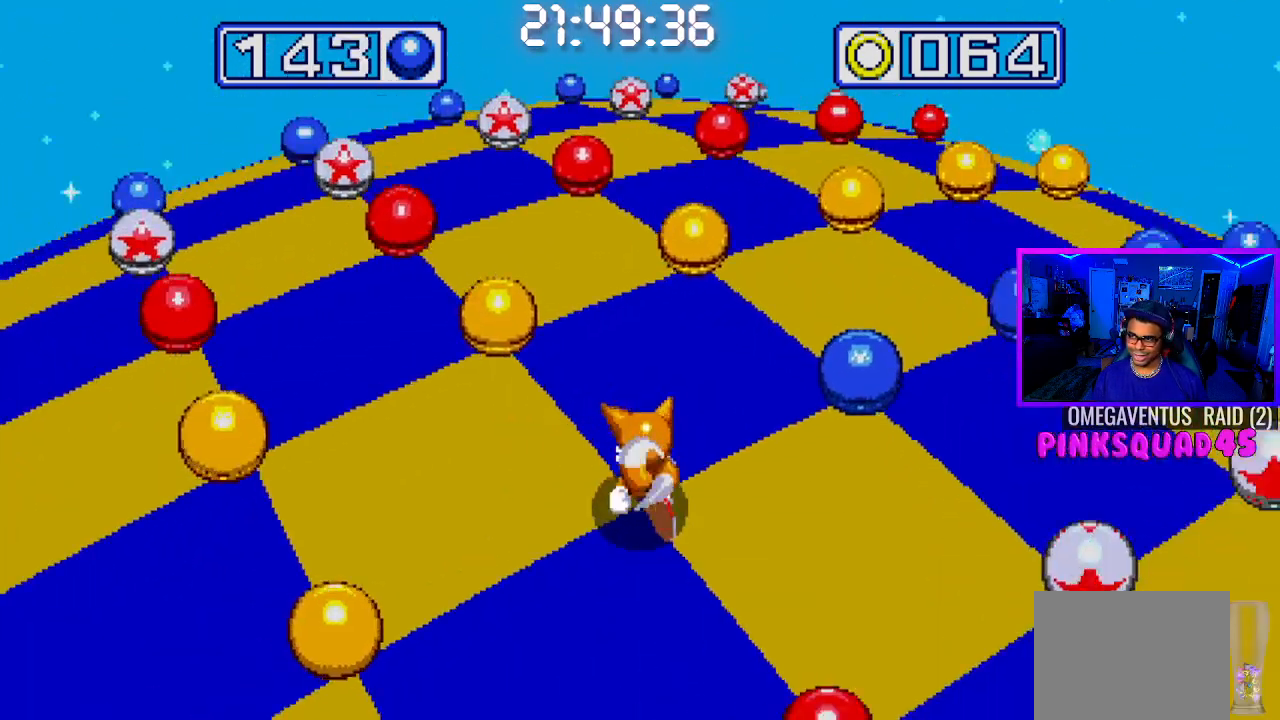
{"buttons": [], "left_stick": "center", "right_stick": "center", "events": []}
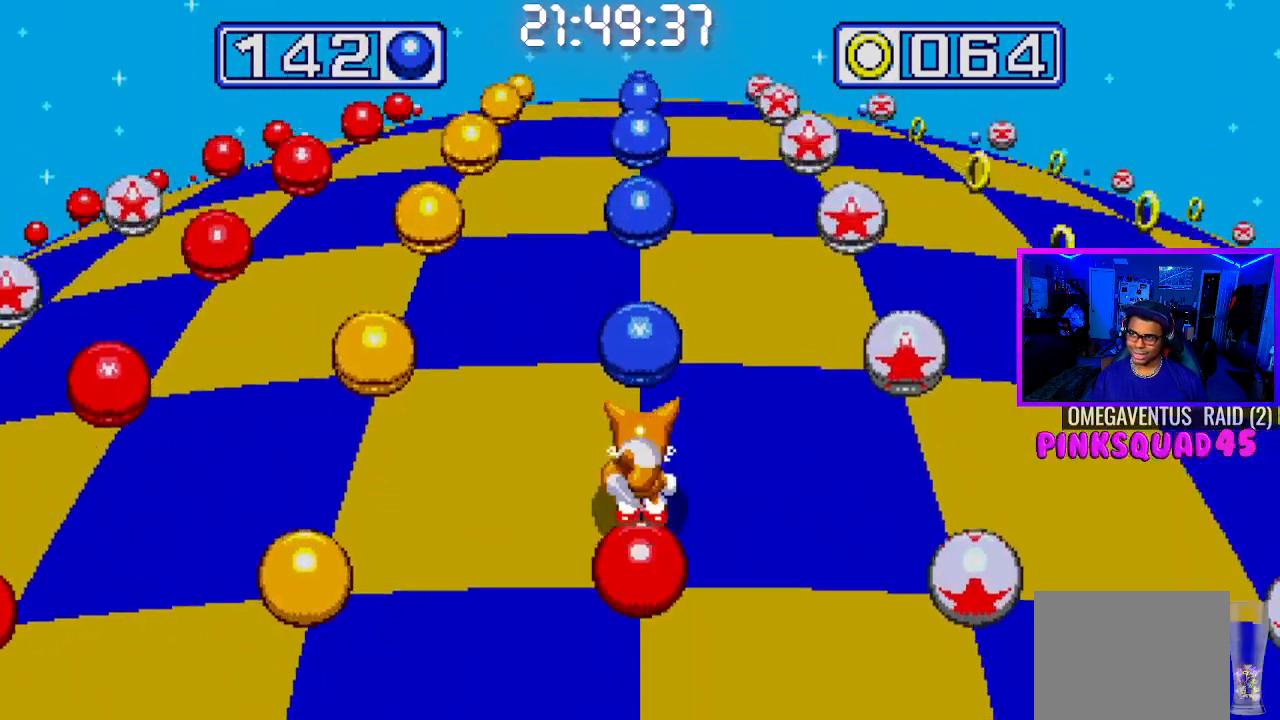
{"buttons": [], "left_stick": "center", "right_stick": "center", "events": []}
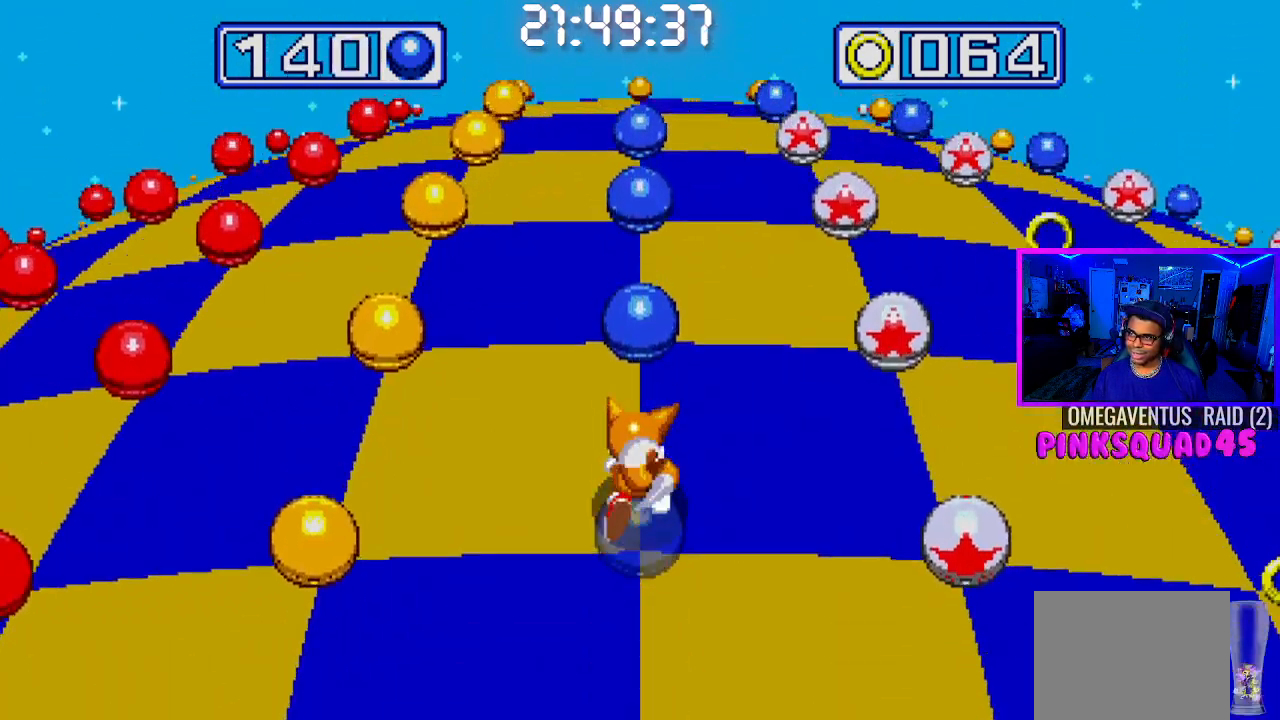
{"buttons": [], "left_stick": "center", "right_stick": "center", "events": []}
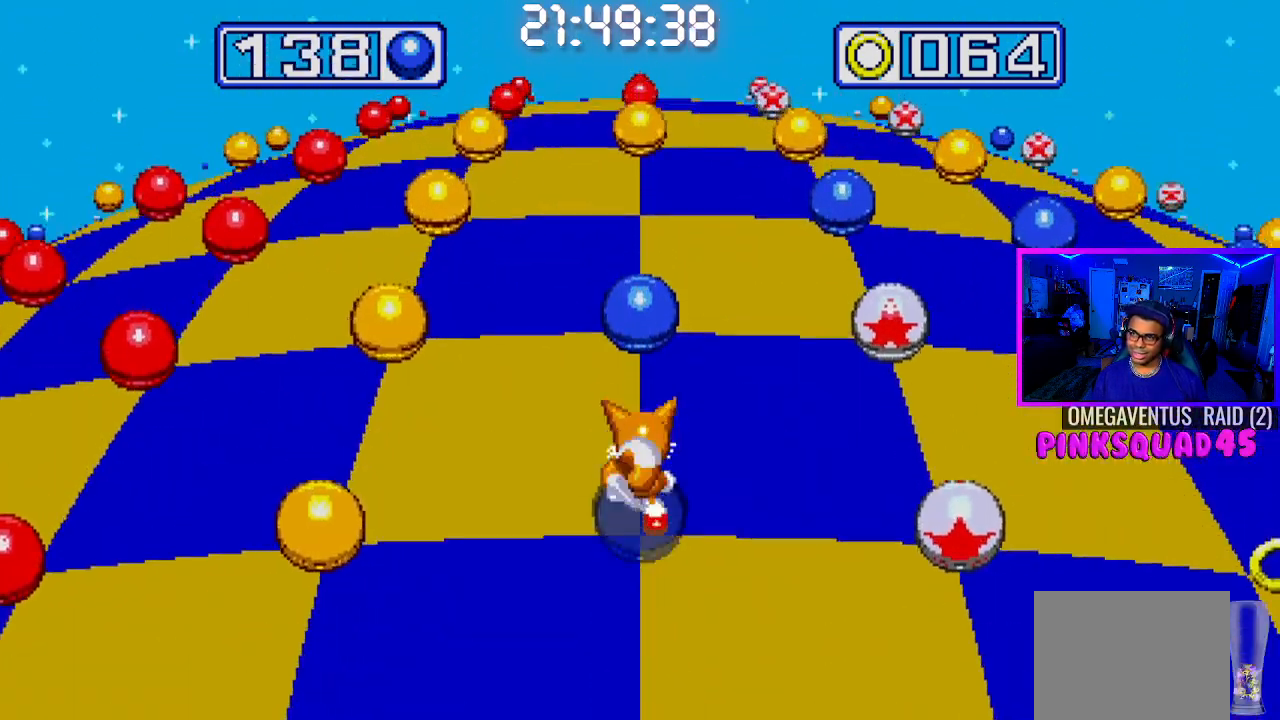
{"buttons": ["DPAD_RIGHT"], "left_stick": "center", "right_stick": "center", "events": [[383, "DPAD_RIGHT", "down"]]}
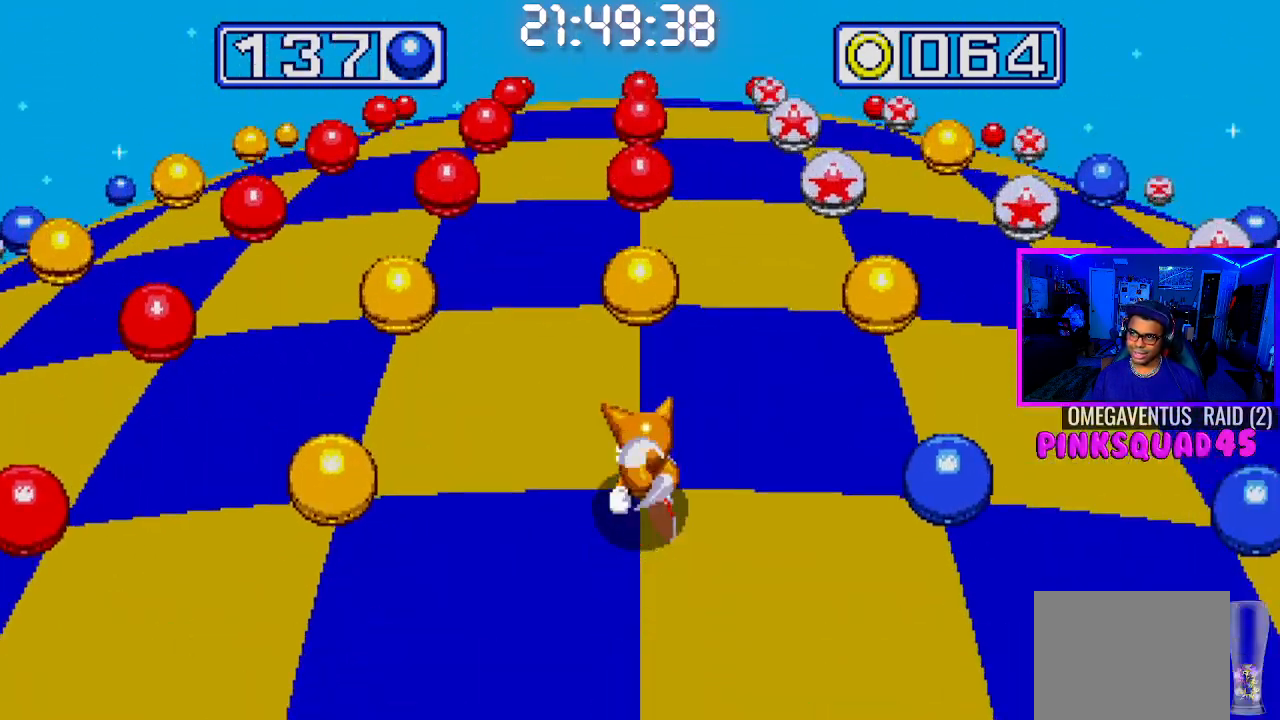
{"buttons": [], "left_stick": "center", "right_stick": "center", "events": [[67, "DPAD_RIGHT", "up"]]}
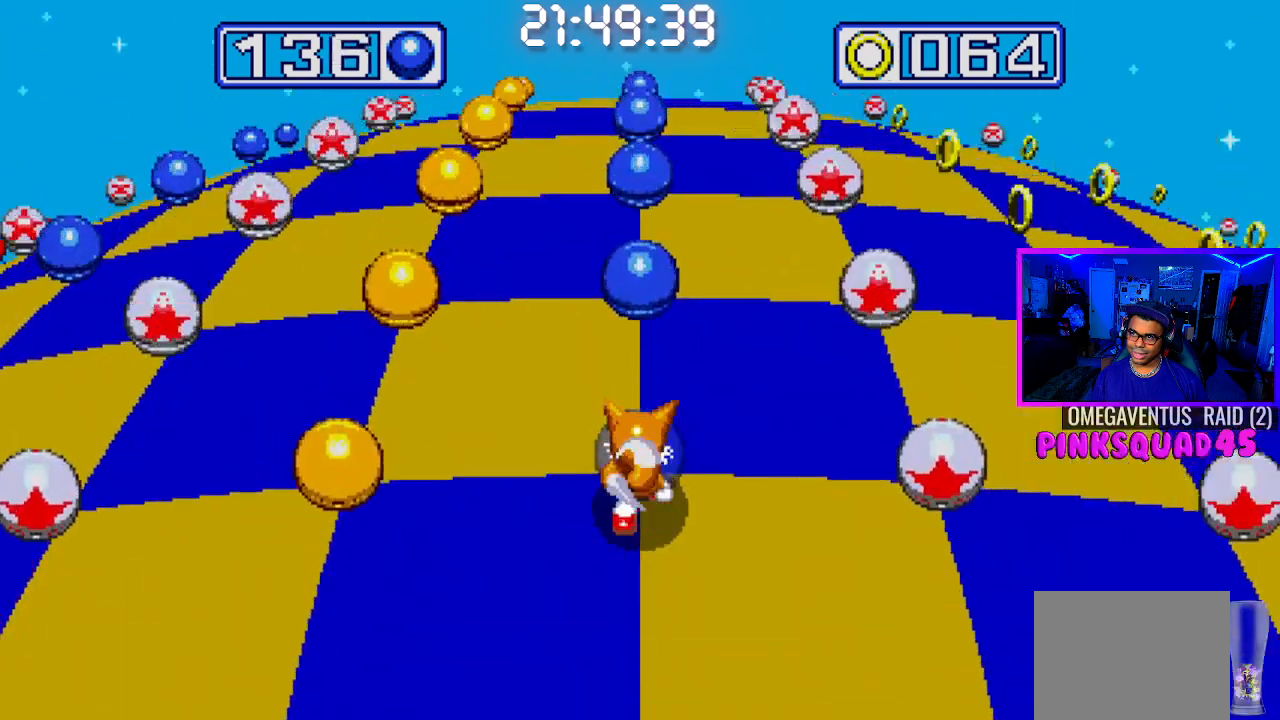
{"buttons": [], "left_stick": "center", "right_stick": "center", "events": []}
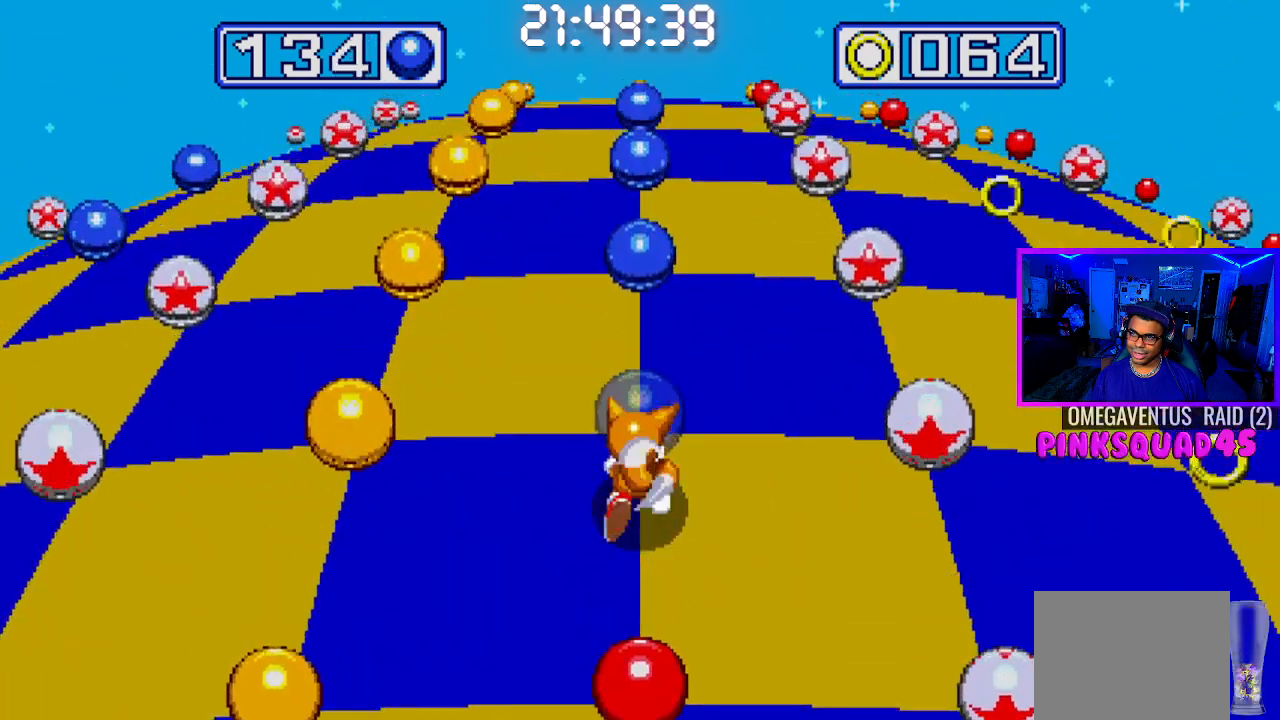
{"buttons": [], "left_stick": "center", "right_stick": "center", "events": []}
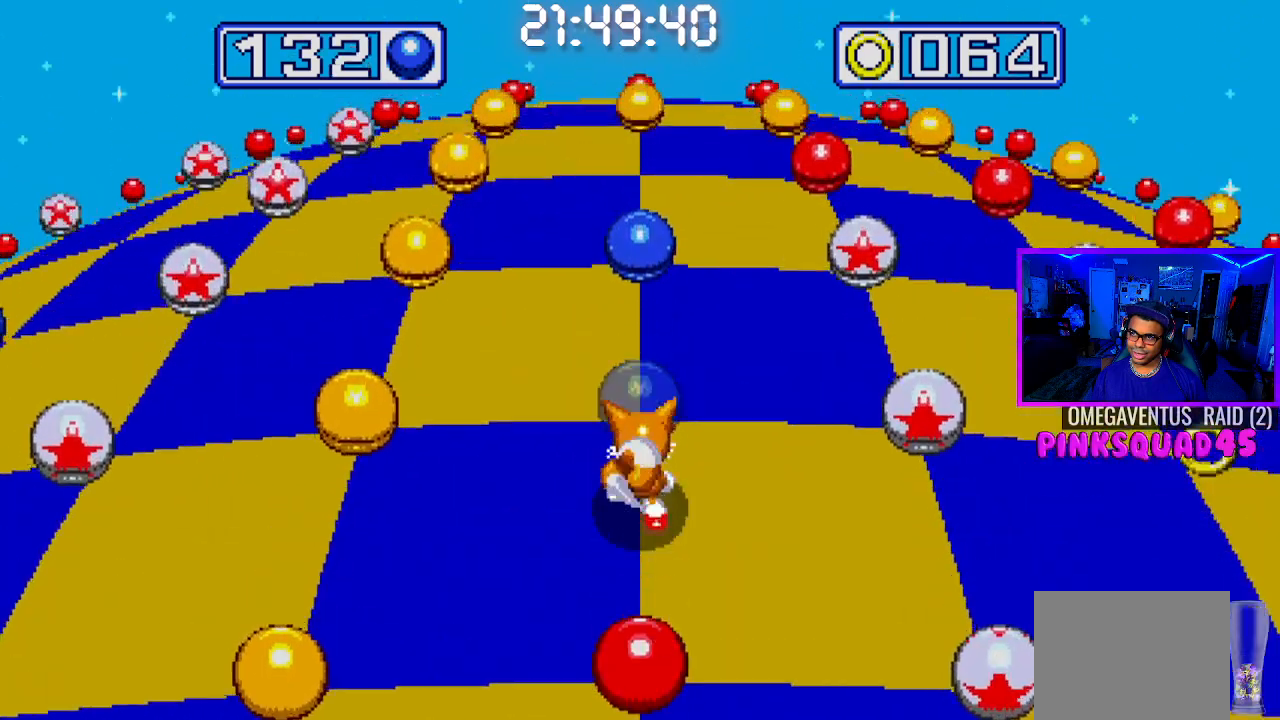
{"buttons": [], "left_stick": "center", "right_stick": "center", "events": []}
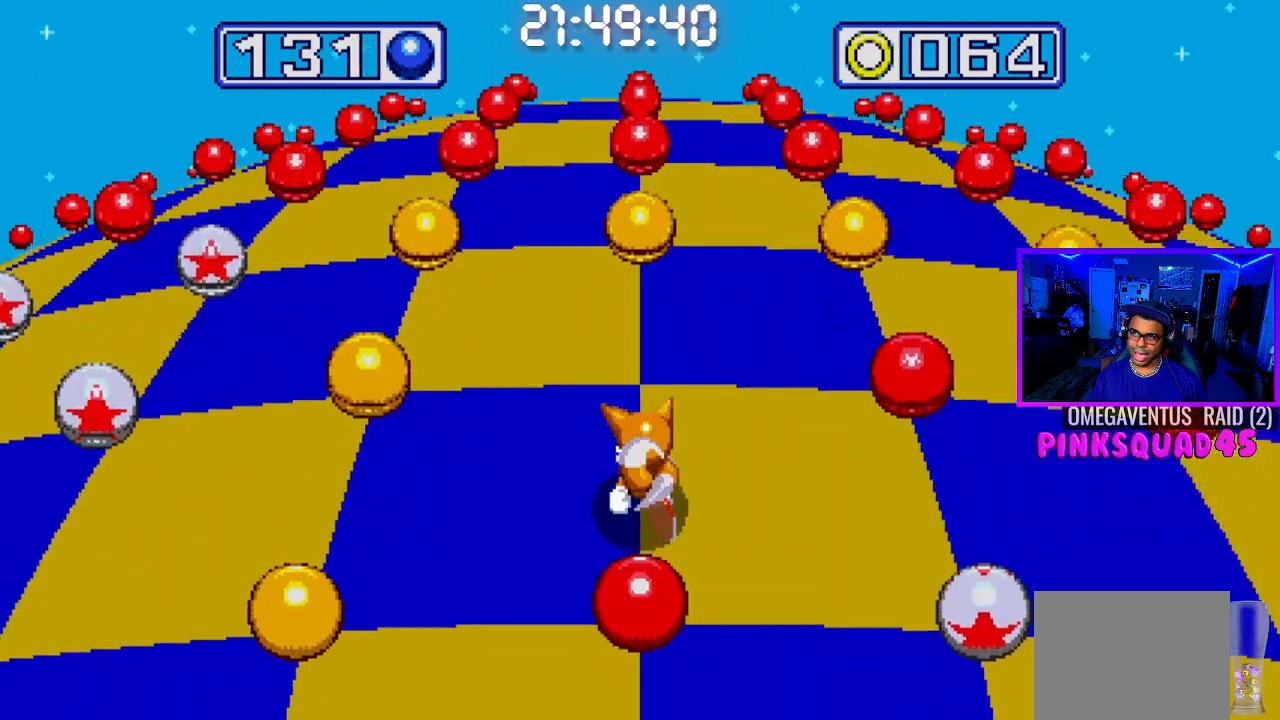
{"buttons": [], "left_stick": "center", "right_stick": "center", "events": []}
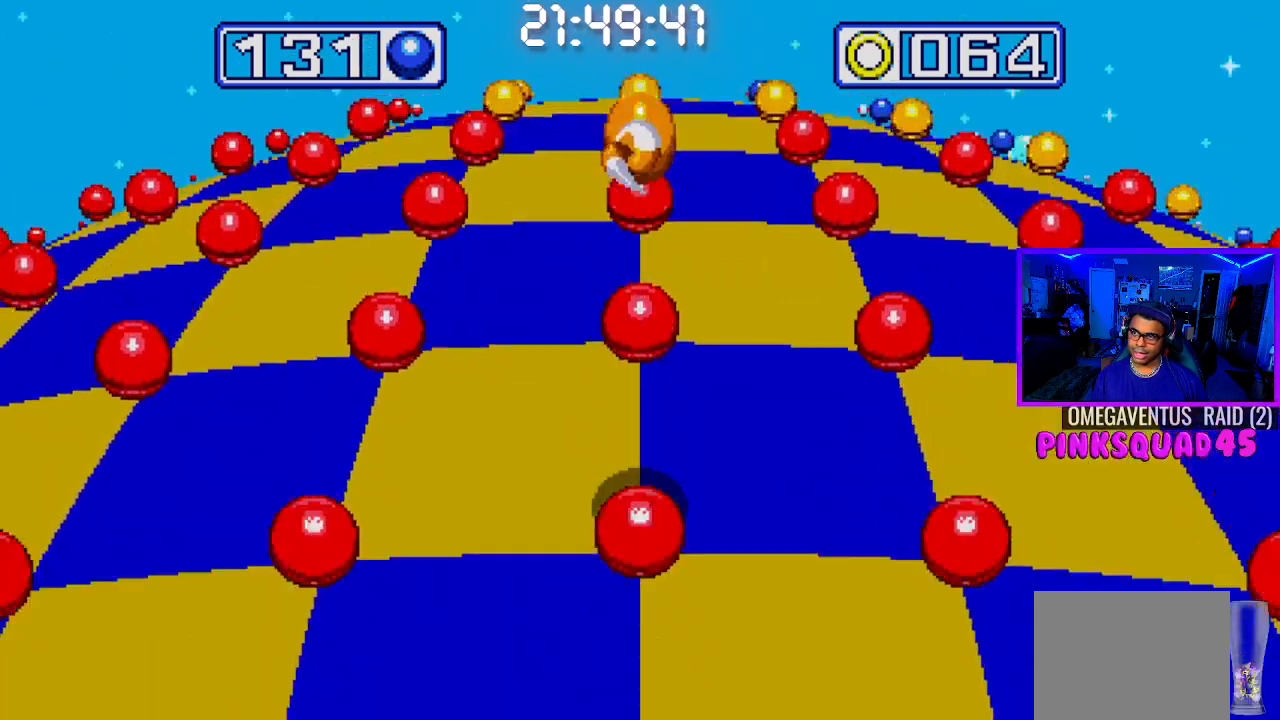
{"buttons": [], "left_stick": "center", "right_stick": "center", "events": []}
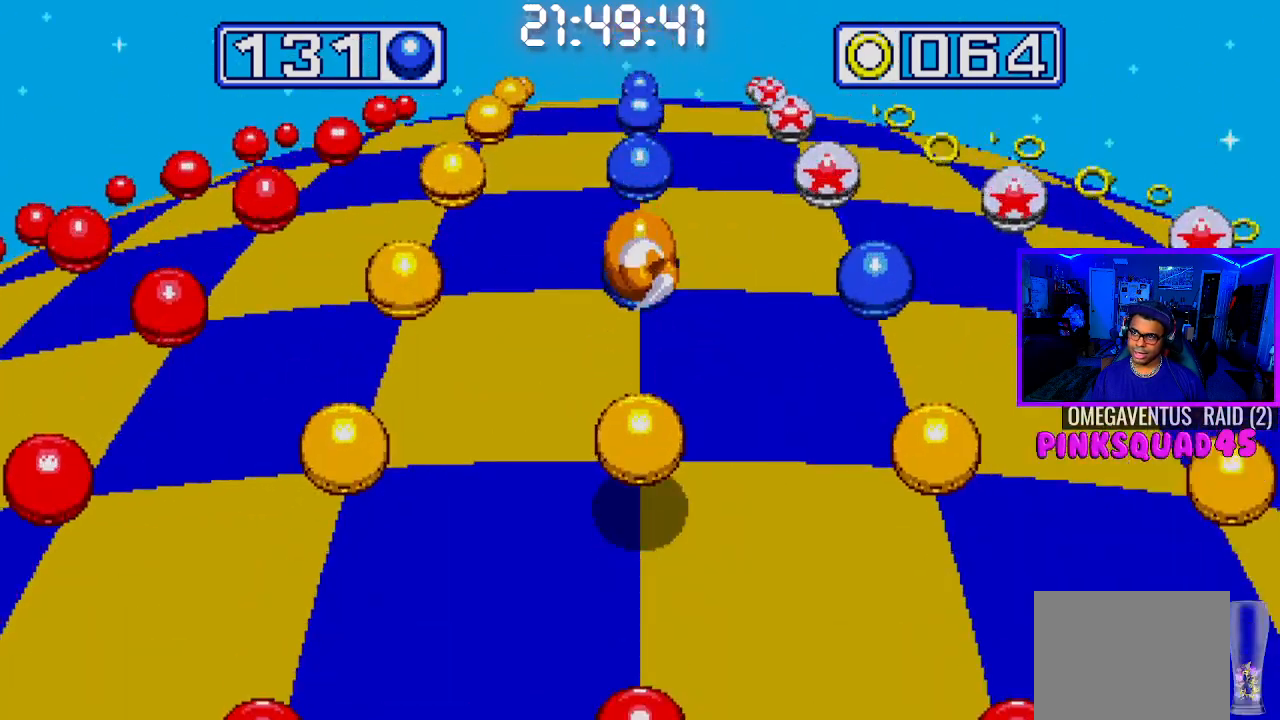
{"buttons": [], "left_stick": "center", "right_stick": "center", "events": []}
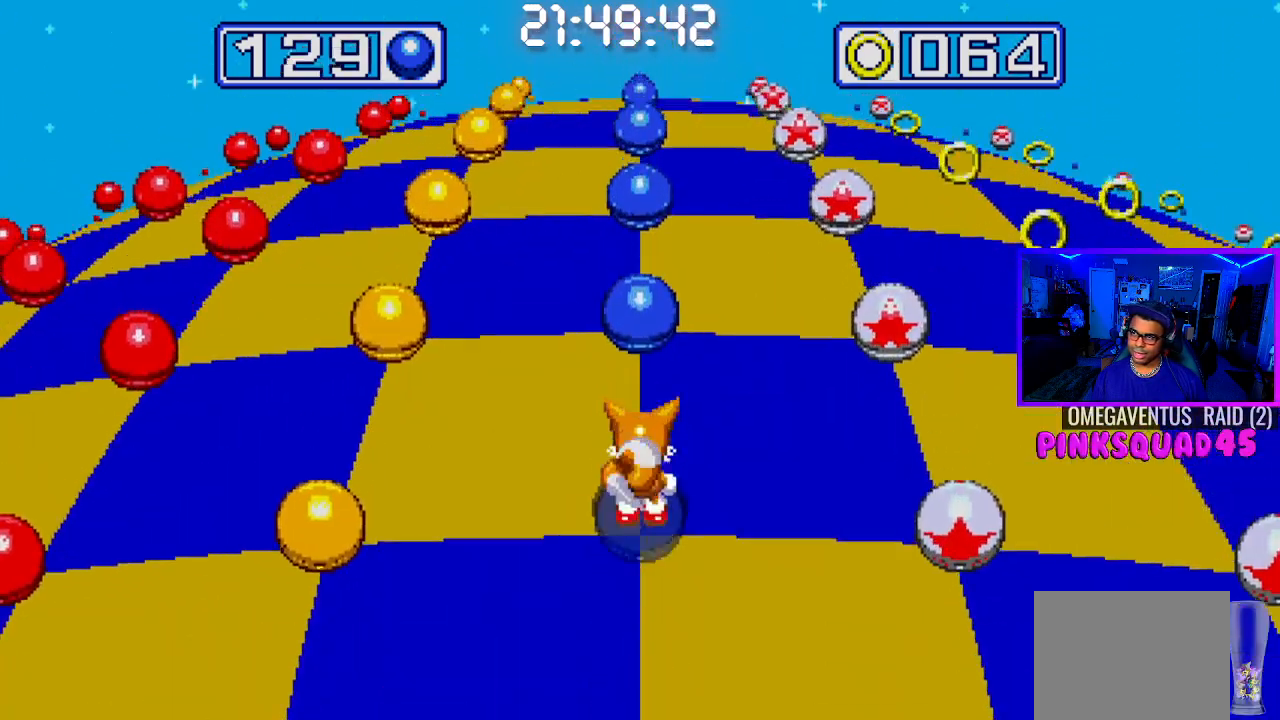
{"buttons": [], "left_stick": "center", "right_stick": "center", "events": []}
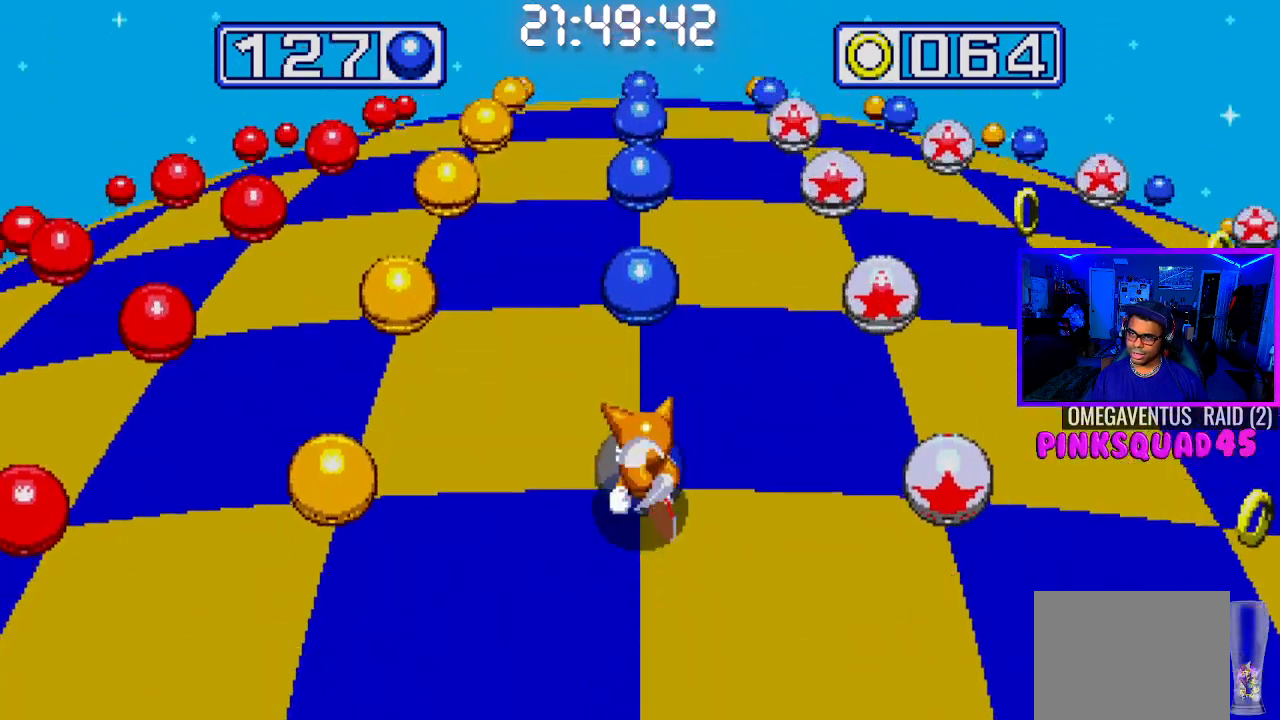
{"buttons": [], "left_stick": "center", "right_stick": "center", "events": []}
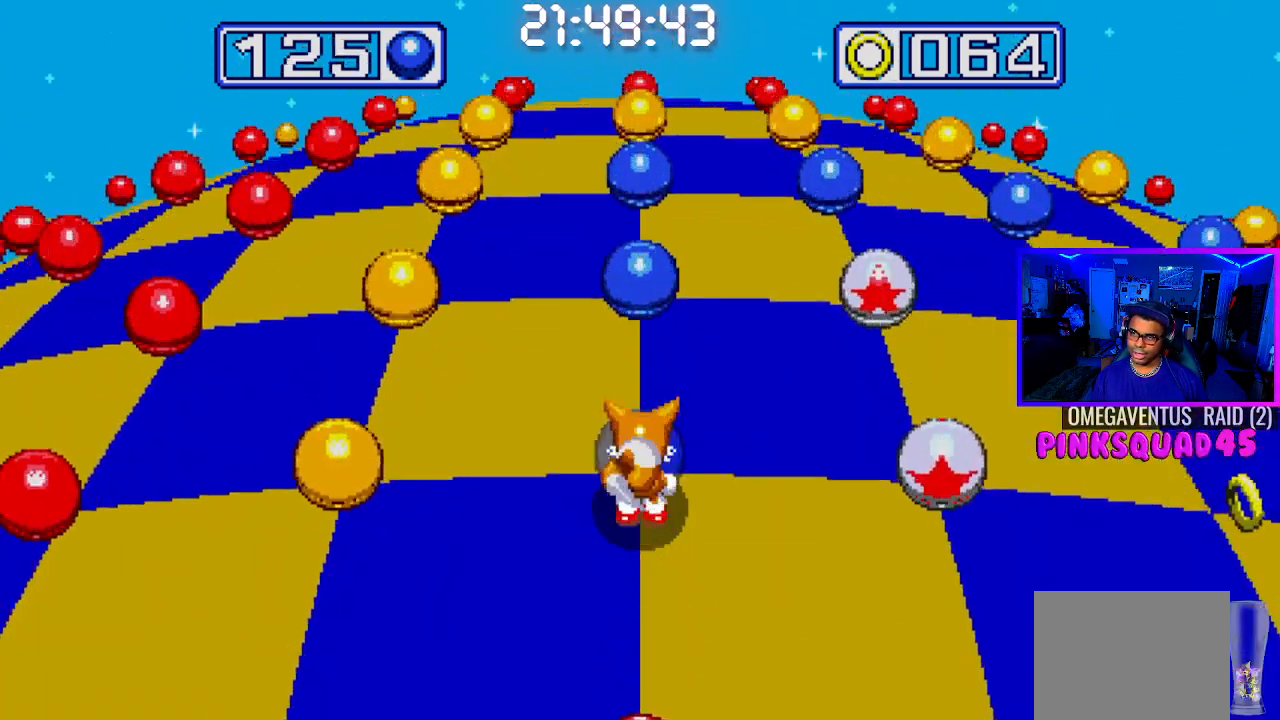
{"buttons": ["DPAD_RIGHT"], "left_stick": "center", "right_stick": "center", "events": [[467, "DPAD_RIGHT", "down"]]}
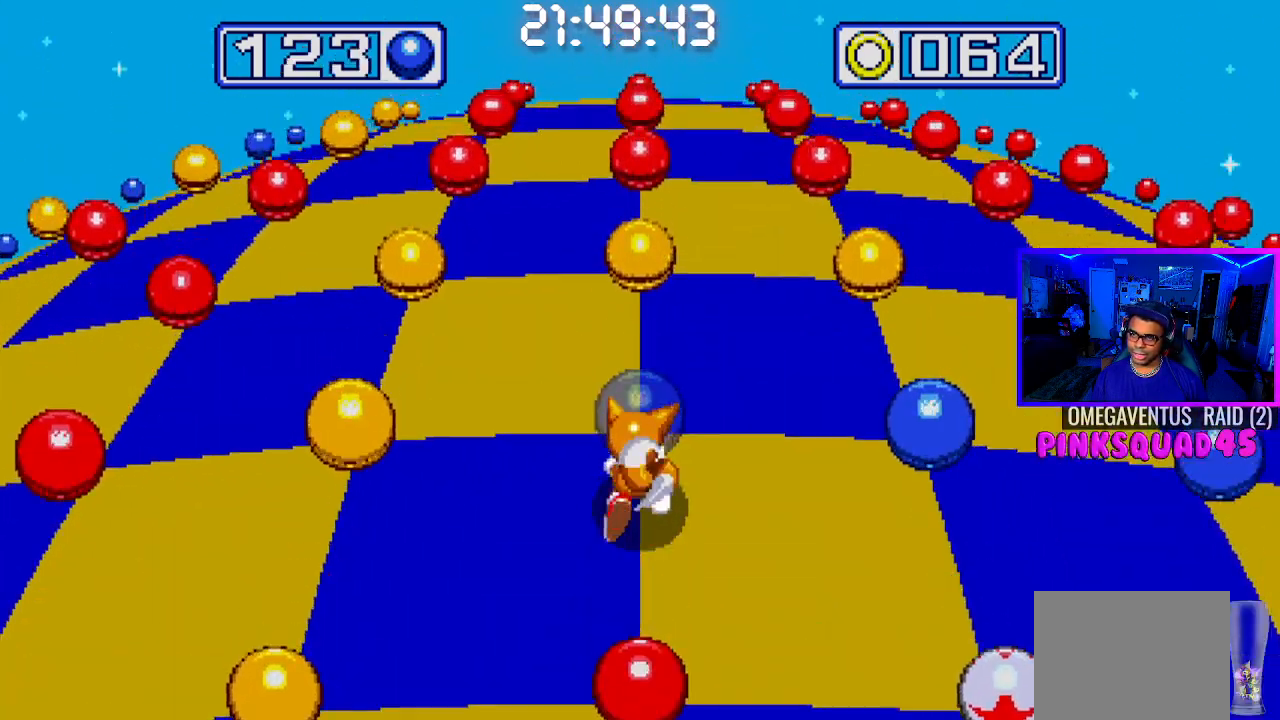
{"buttons": [], "left_stick": "center", "right_stick": "center", "events": [[133, "DPAD_RIGHT", "up"]]}
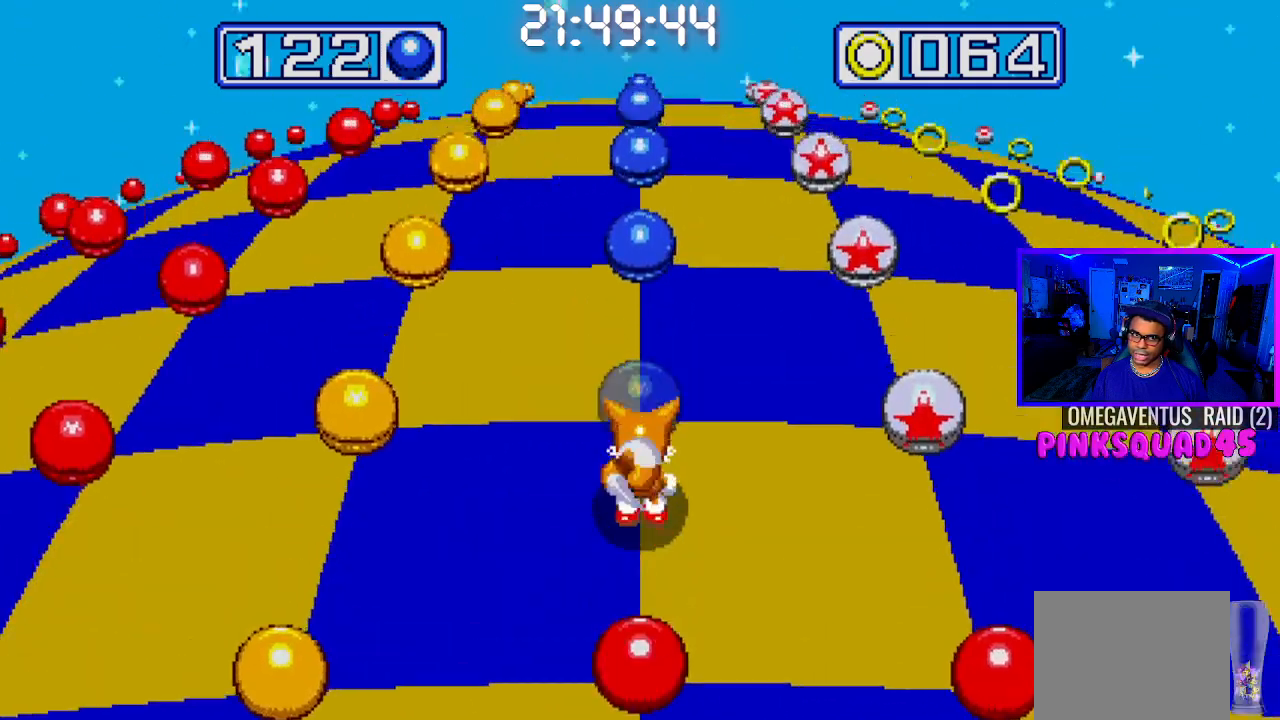
{"buttons": [], "left_stick": "center", "right_stick": "center", "events": []}
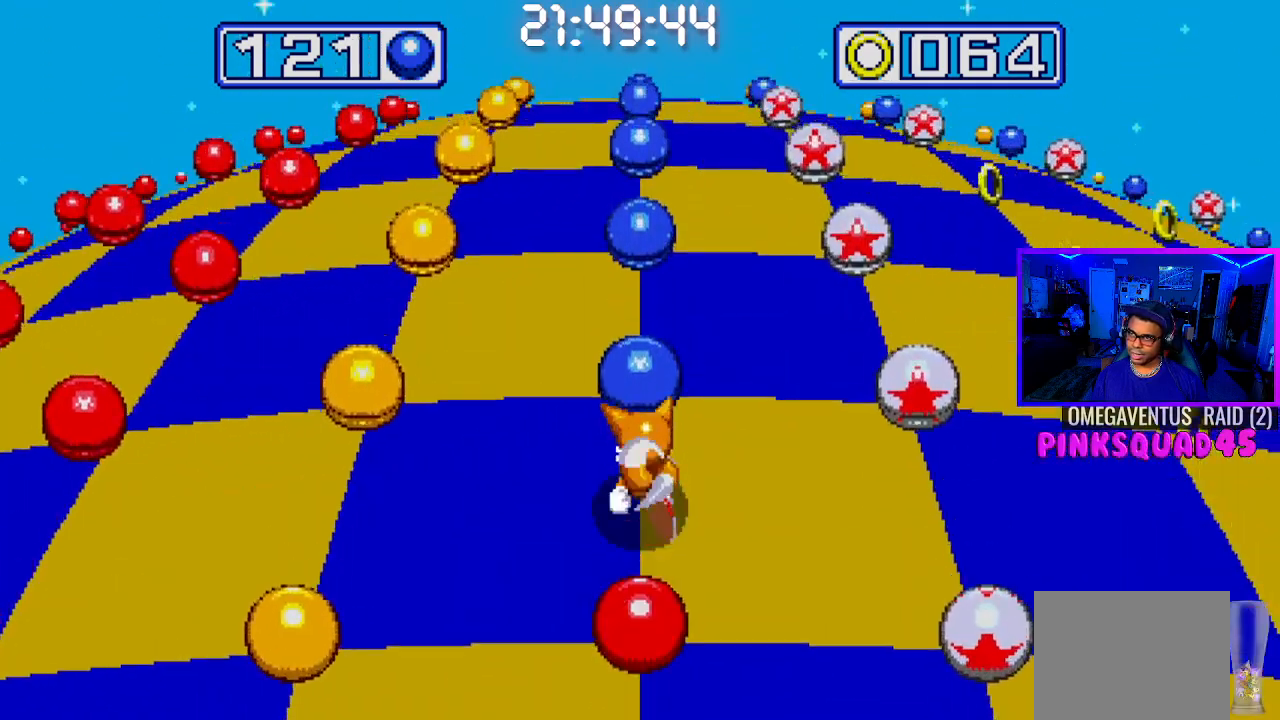
{"buttons": [], "left_stick": "center", "right_stick": "center", "events": []}
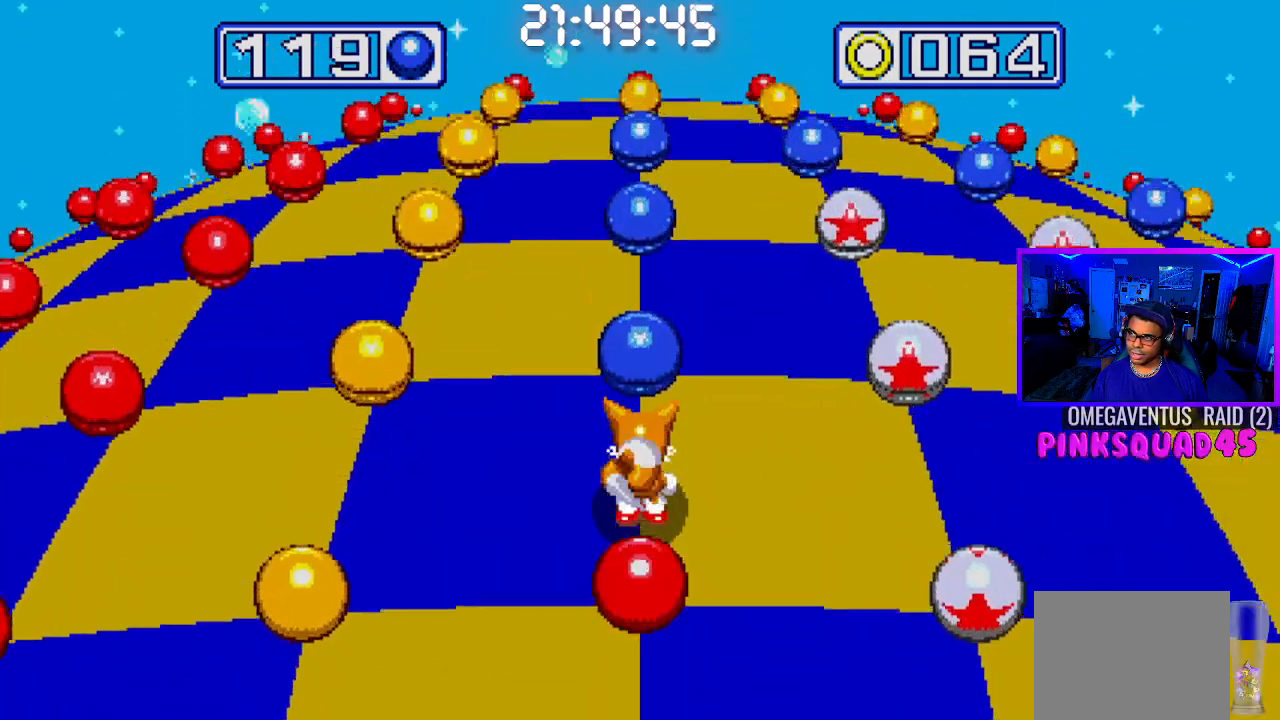
{"buttons": [], "left_stick": "center", "right_stick": "center", "events": []}
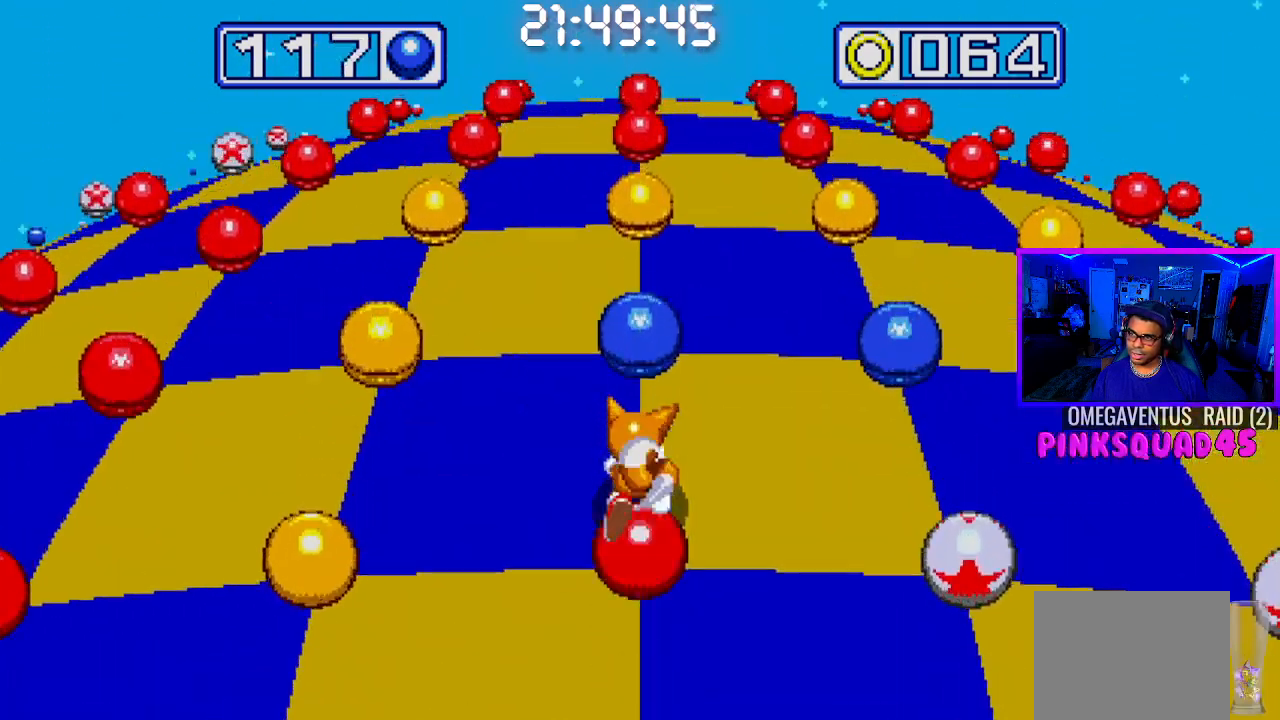
{"buttons": [], "left_stick": "center", "right_stick": "center", "events": [[67, "DPAD_RIGHT", "down"], [200, "DPAD_RIGHT", "up"]]}
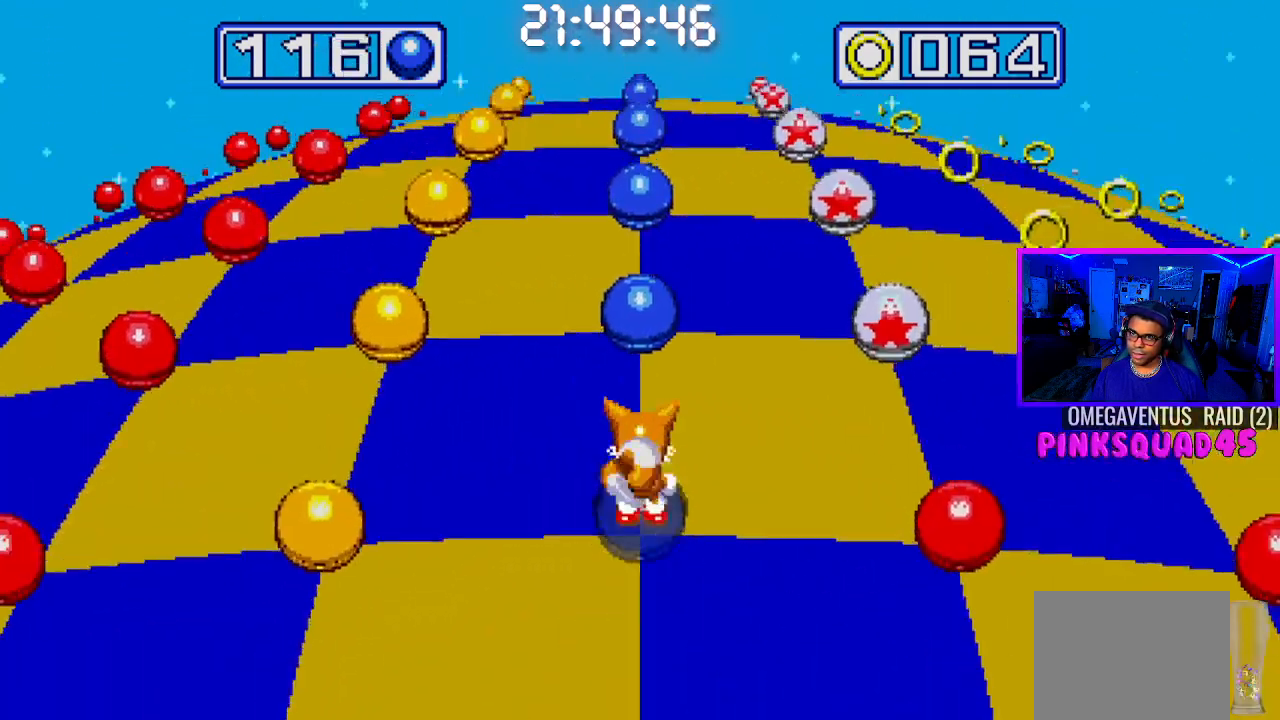
{"buttons": [], "left_stick": "center", "right_stick": "center", "events": []}
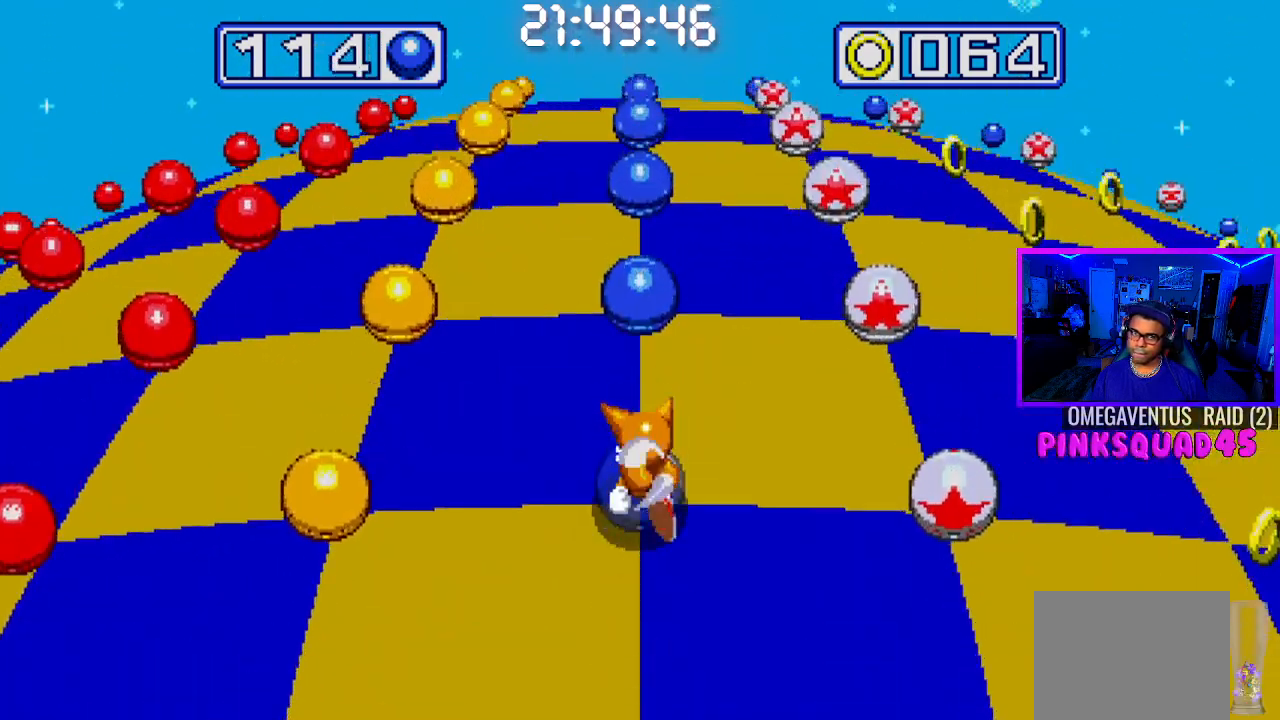
{"buttons": [], "left_stick": "center", "right_stick": "center", "events": []}
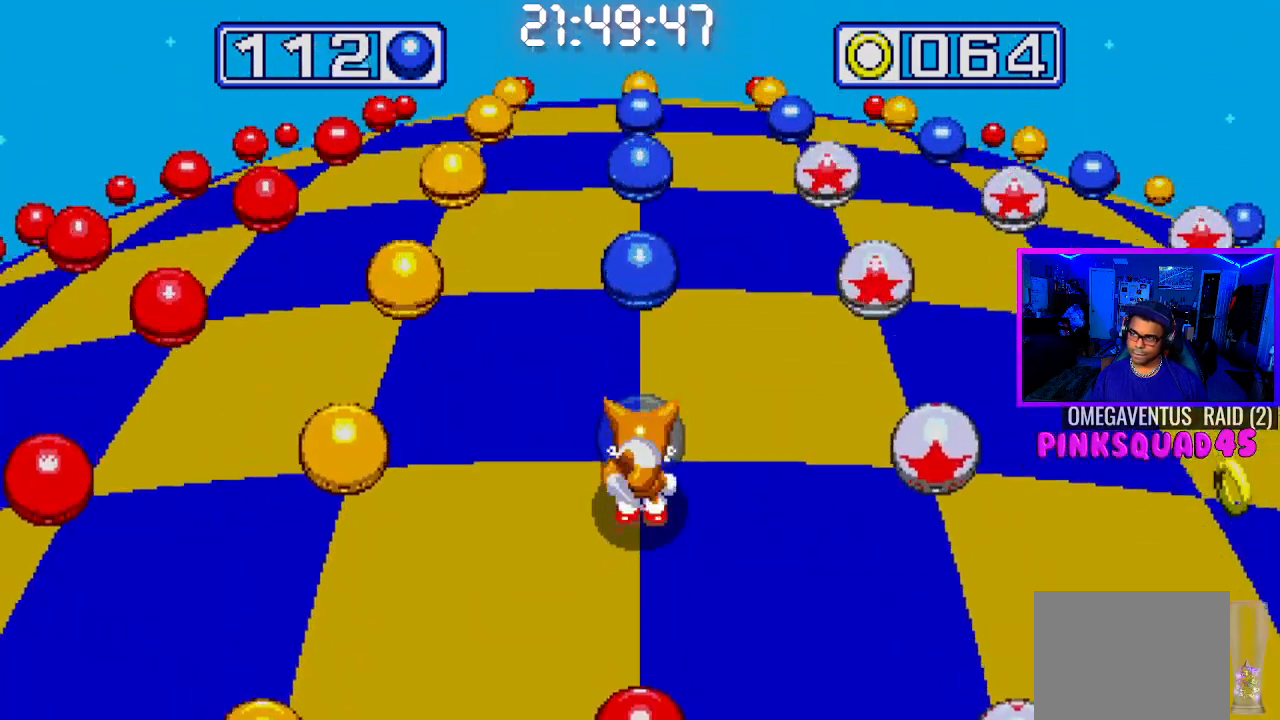
{"buttons": [], "left_stick": "center", "right_stick": "center", "events": []}
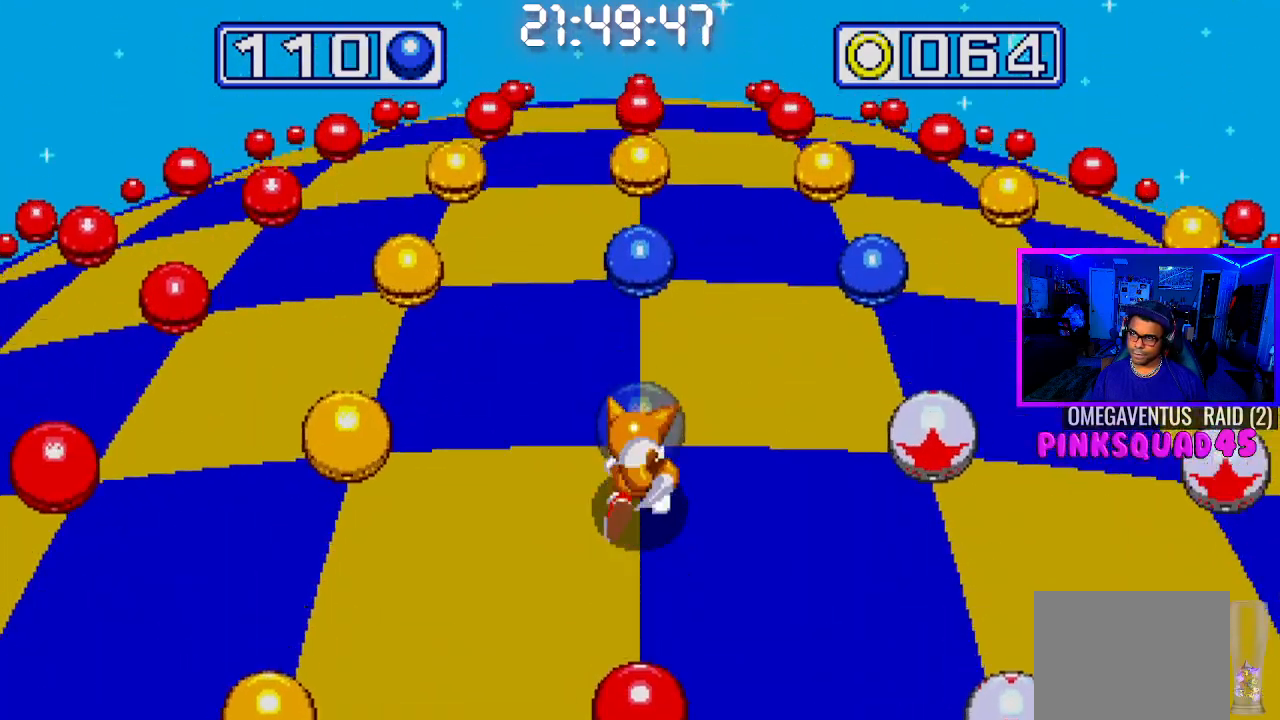
{"buttons": [], "left_stick": "center", "right_stick": "center", "events": [[167, "DPAD_RIGHT", "down"], [317, "DPAD_RIGHT", "up"]]}
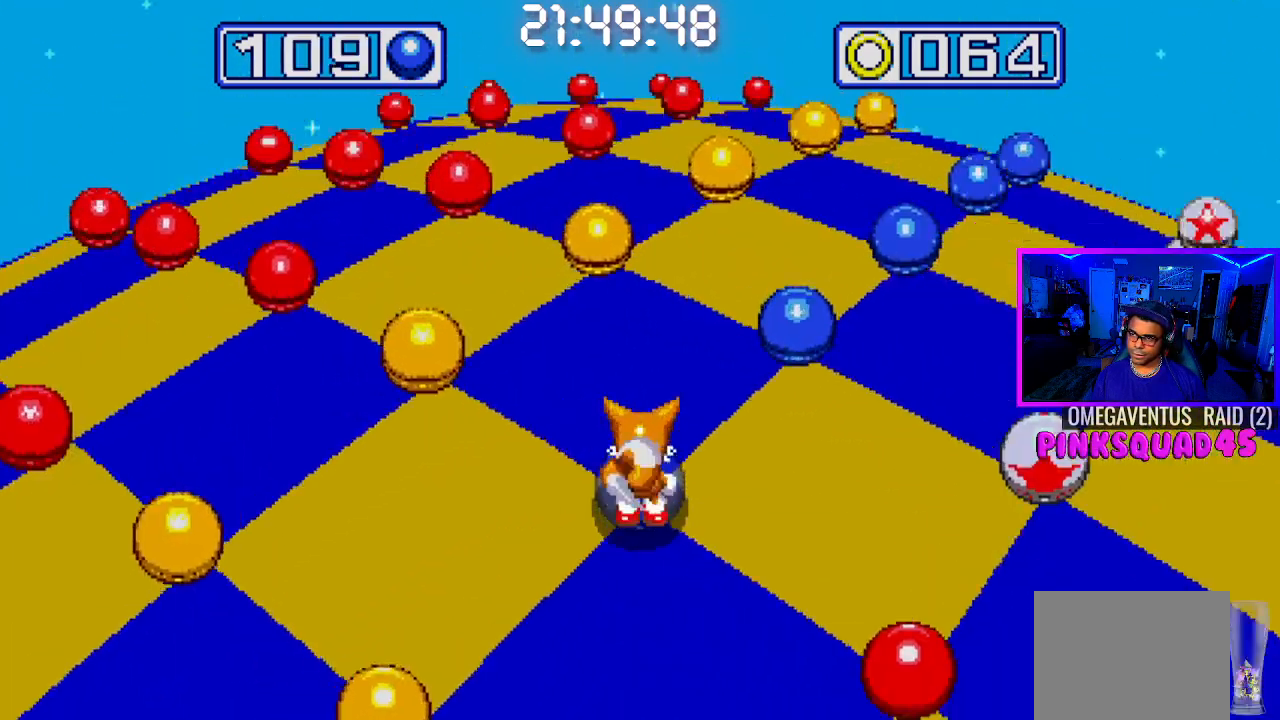
{"buttons": [], "left_stick": "center", "right_stick": "center", "events": []}
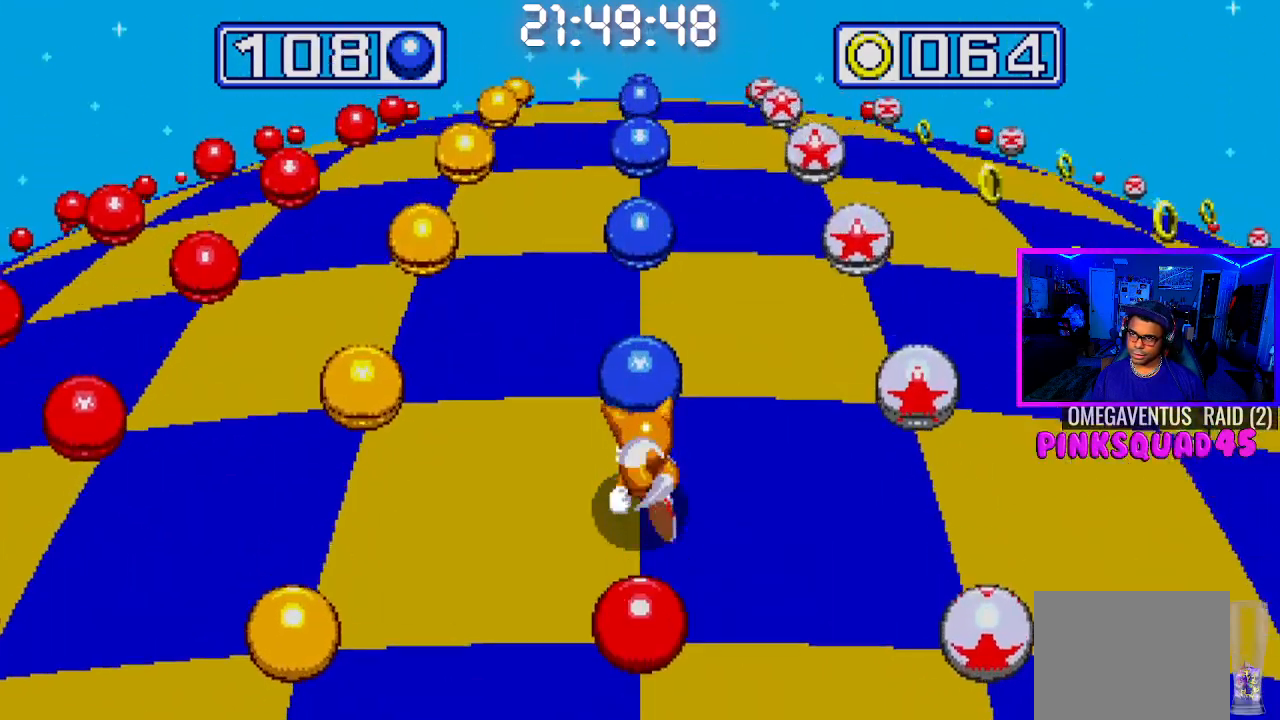
{"buttons": [], "left_stick": "center", "right_stick": "center", "events": []}
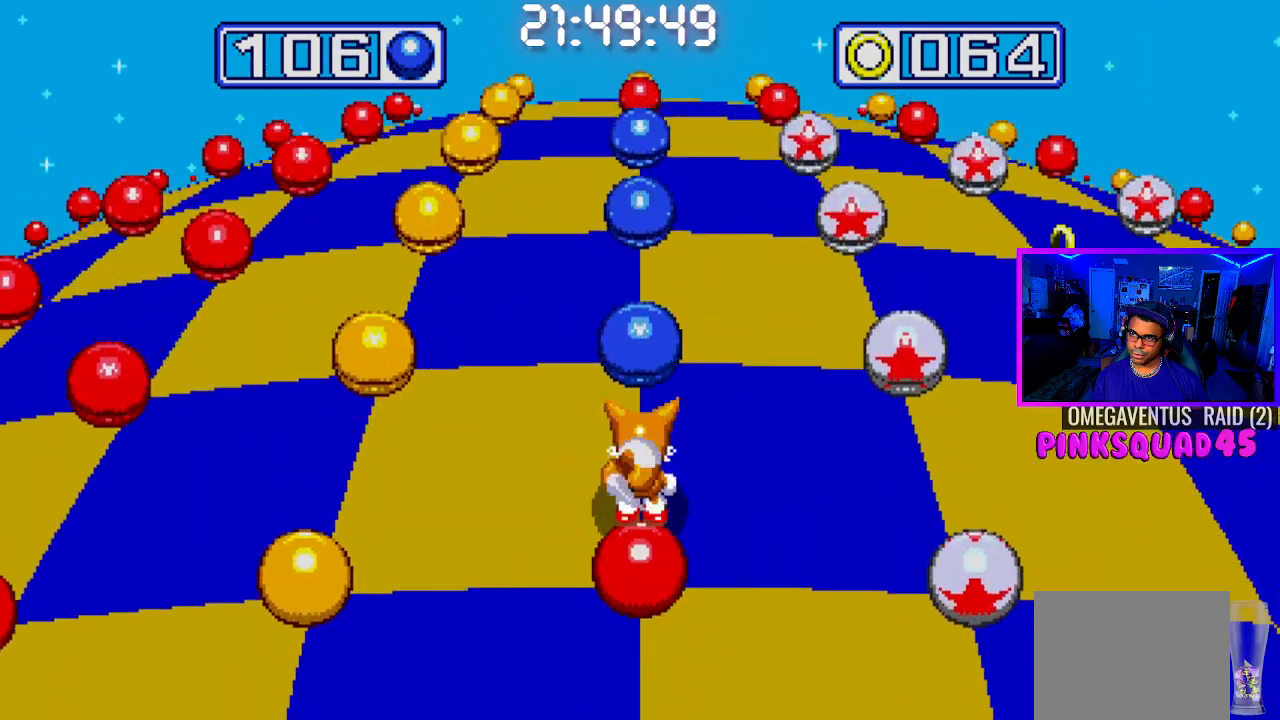
{"buttons": [], "left_stick": "center", "right_stick": "center", "events": []}
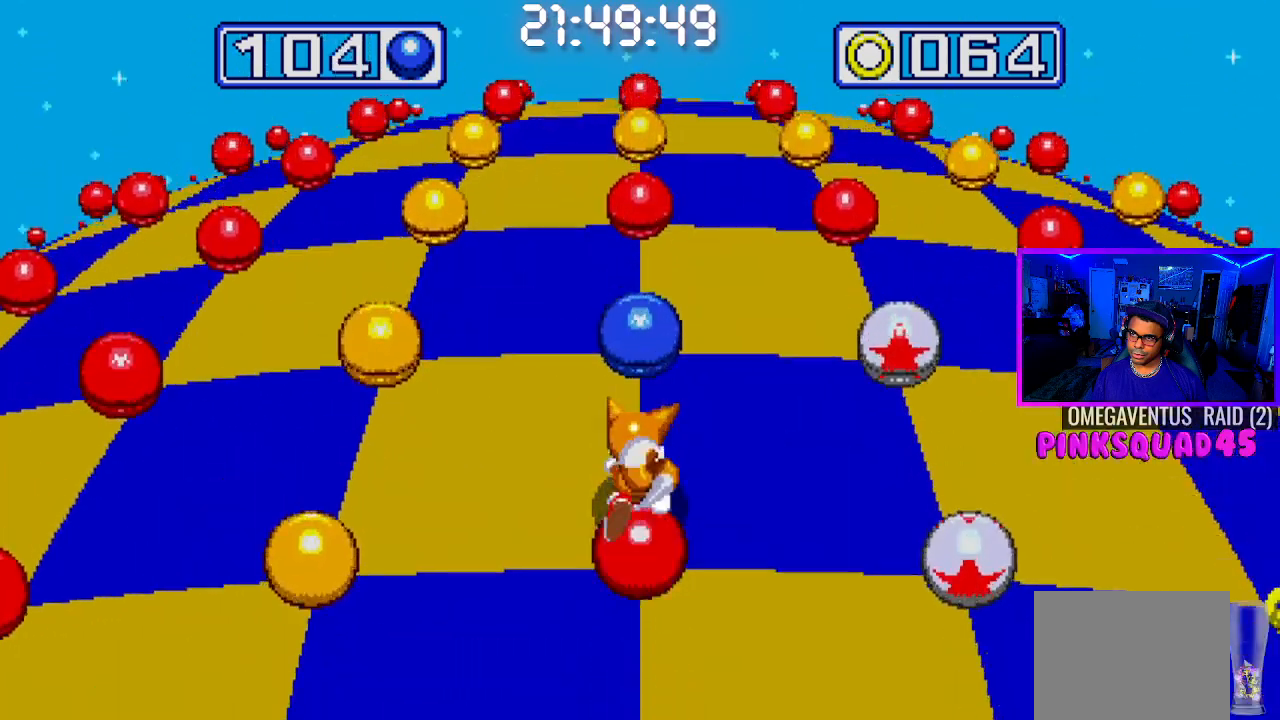
{"buttons": [], "left_stick": "center", "right_stick": "center", "events": [[150, "CROSS", "down"], [233, "CROSS", "up"]]}
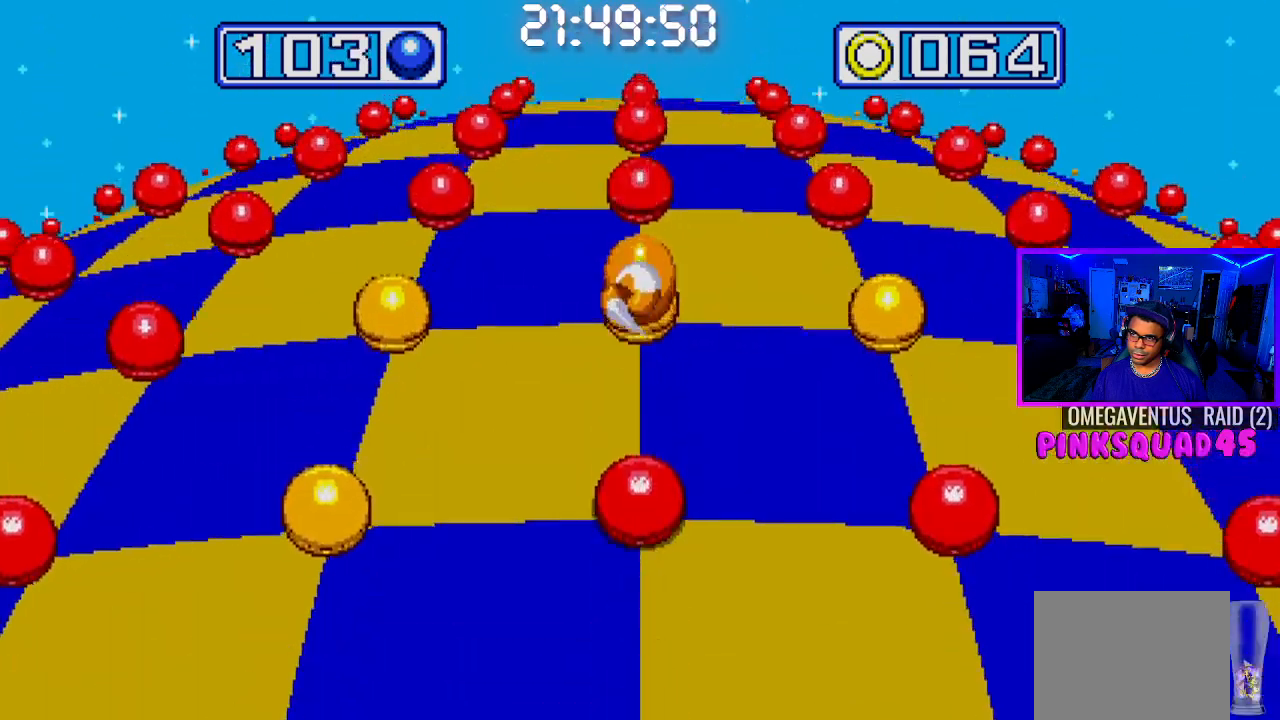
{"buttons": [], "left_stick": "center", "right_stick": "center", "events": []}
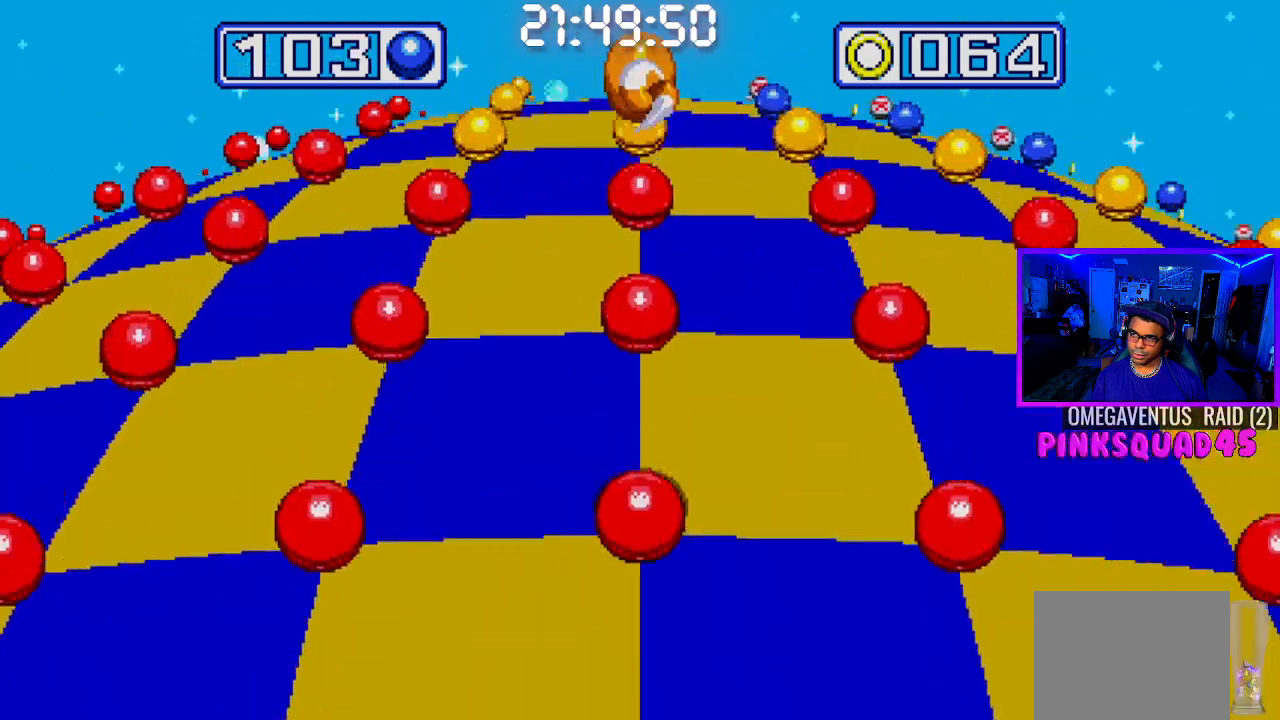
{"buttons": [], "left_stick": "center", "right_stick": "center", "events": []}